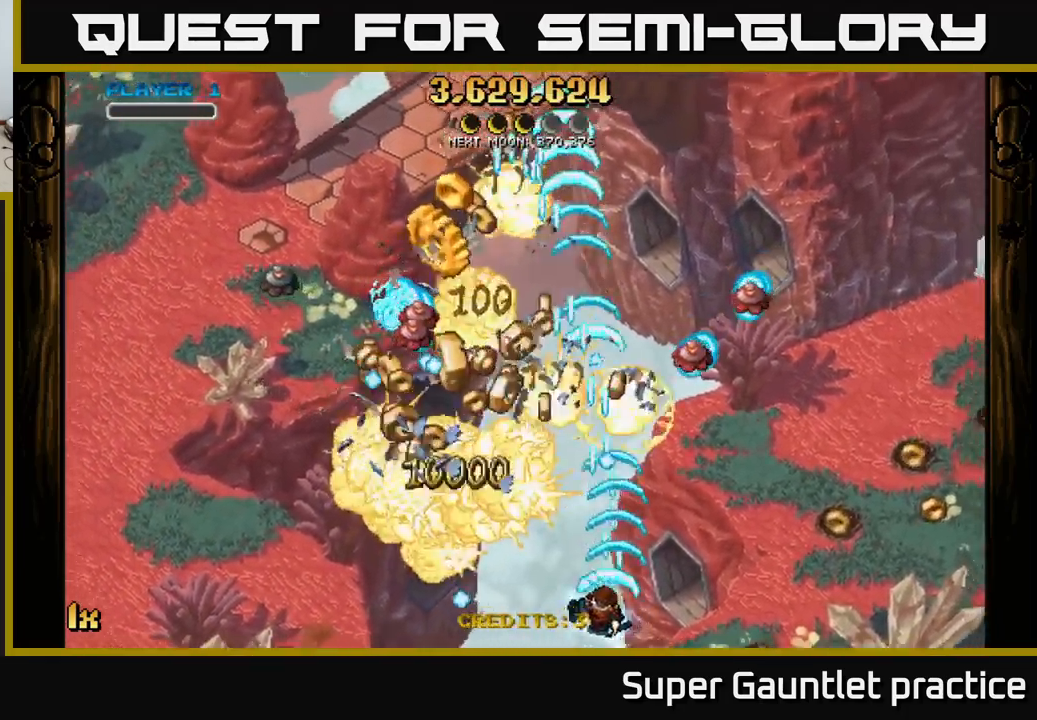
Gameplay with a controller (Xbox layout); each line is a JSON object with the inputs held at the frame after it. "events" lists button and stick changes between this image and that frame as [ms after this image, input, new state], when the widget could be followed in between. Not read: right_stick.
{"buttons": ["A"], "left_stick": "left", "events": []}
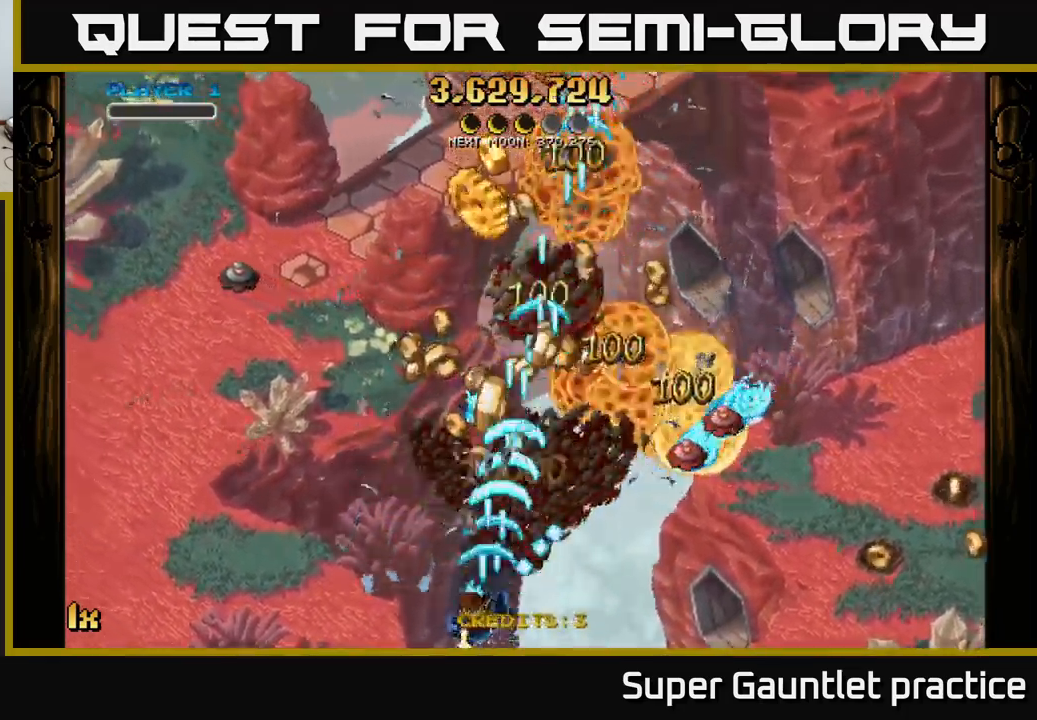
{"buttons": ["A"], "left_stick": "up", "events": [[217, "left_stick", "up-right"], [233, "X", "down"], [317, "left_stick", "right"], [367, "X", "up"], [483, "left_stick", "up"]]}
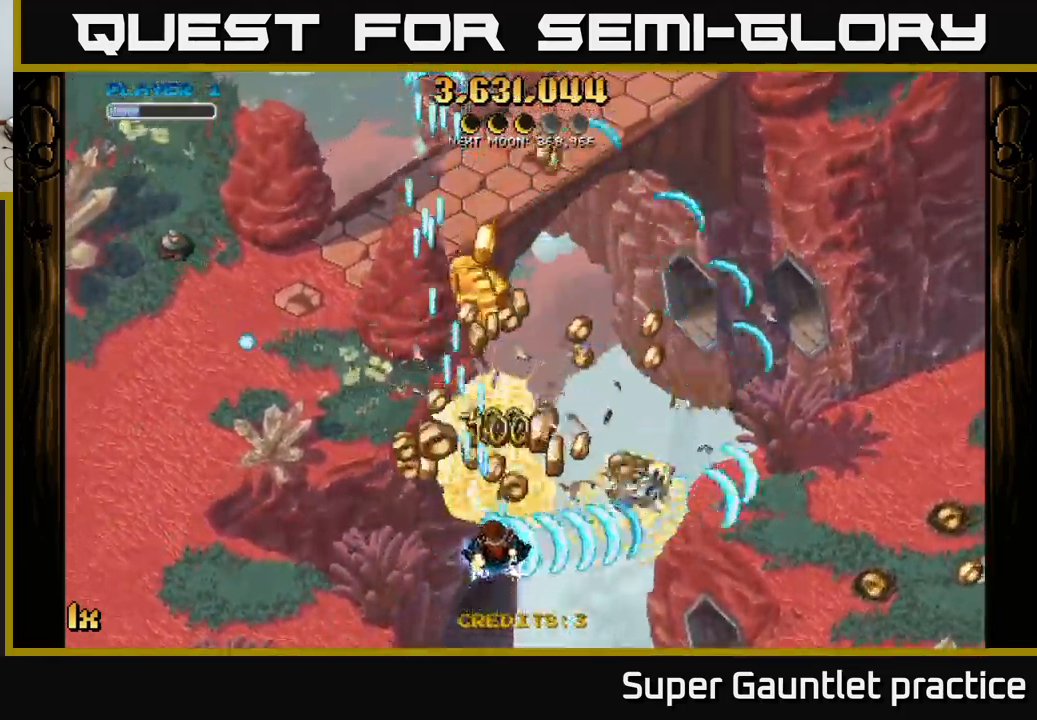
{"buttons": ["A"], "left_stick": "right", "events": [[133, "left_stick", "down-right"], [233, "left_stick", "down-left"], [317, "left_stick", "up-left"], [417, "left_stick", "right"]]}
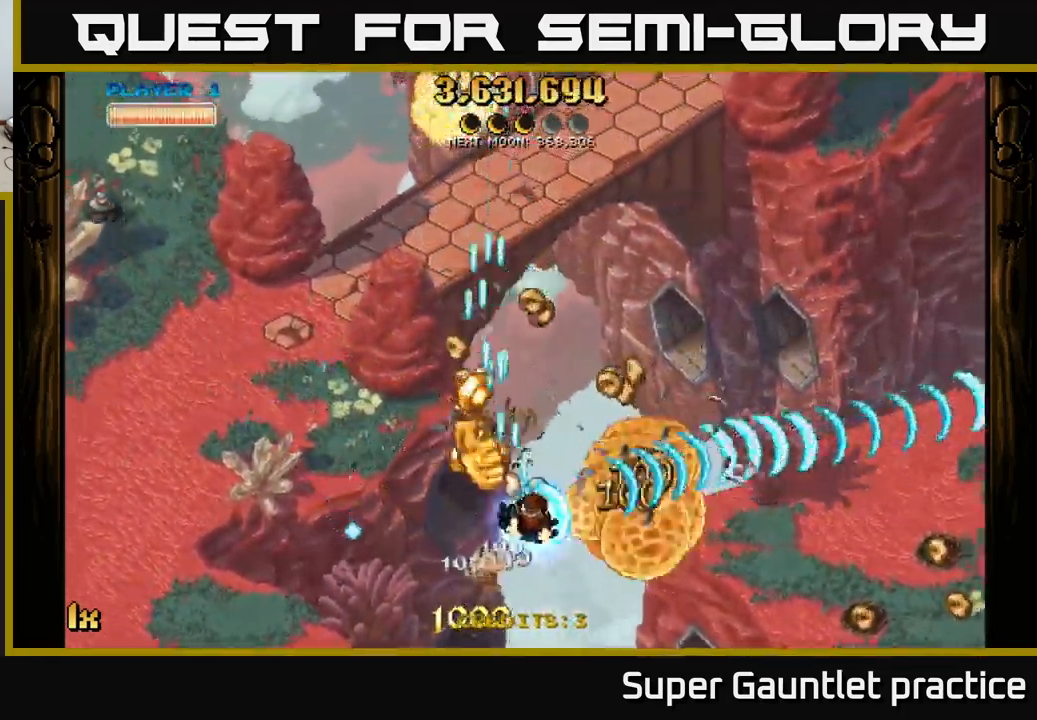
{"buttons": ["A"], "left_stick": "down", "events": [[150, "left_stick", "up-left"], [300, "X", "down"], [400, "X", "up"], [467, "left_stick", "down"]]}
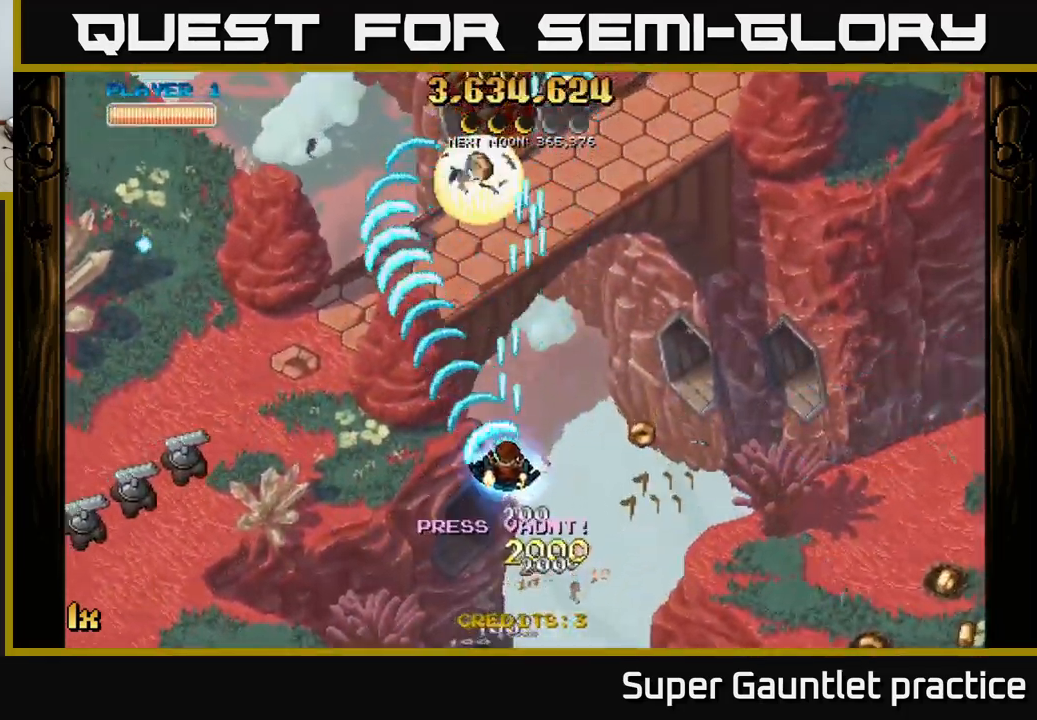
{"buttons": ["A"], "left_stick": "down-left", "events": [[133, "left_stick", "left"], [200, "L1", "down"], [333, "L1", "up"], [350, "left_stick", "down-left"]]}
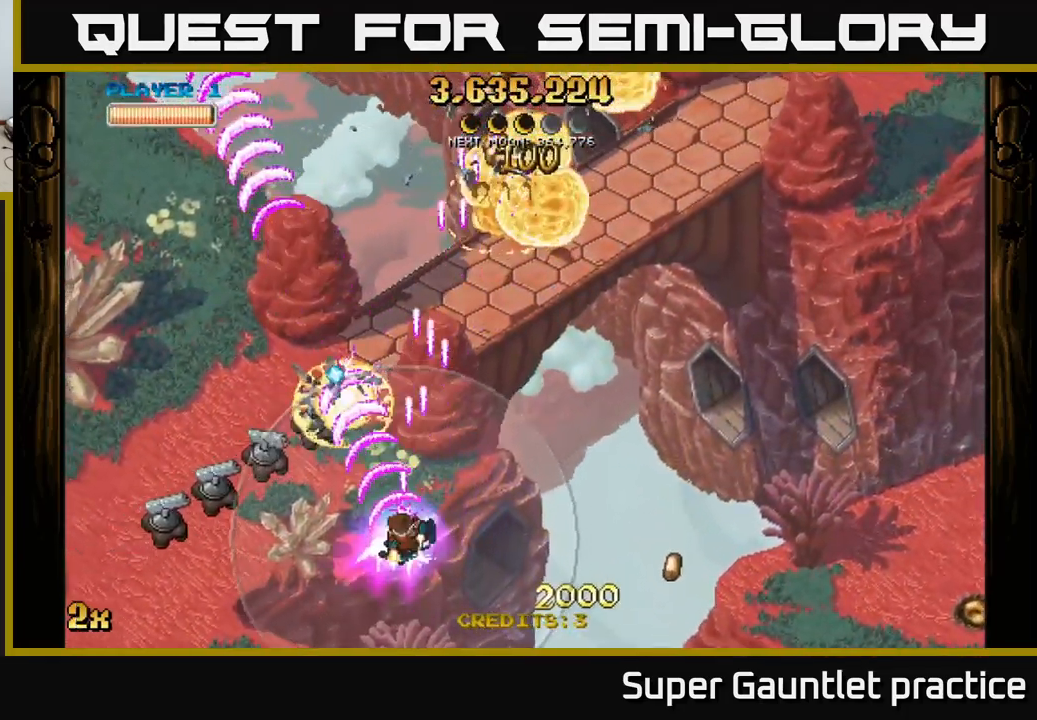
{"buttons": ["A"], "left_stick": "left", "events": [[383, "left_stick", "left"]]}
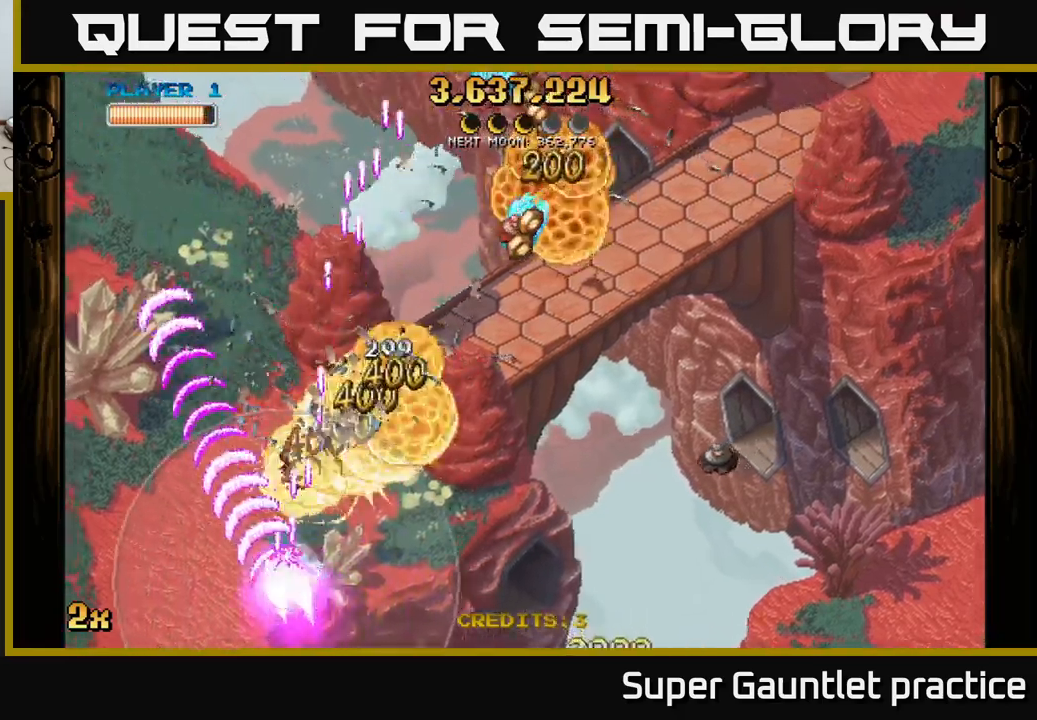
{"buttons": ["A"], "left_stick": "up-right", "events": [[33, "left_stick", "up"], [83, "X", "down"], [83, "left_stick", "up-right"], [217, "X", "up"]]}
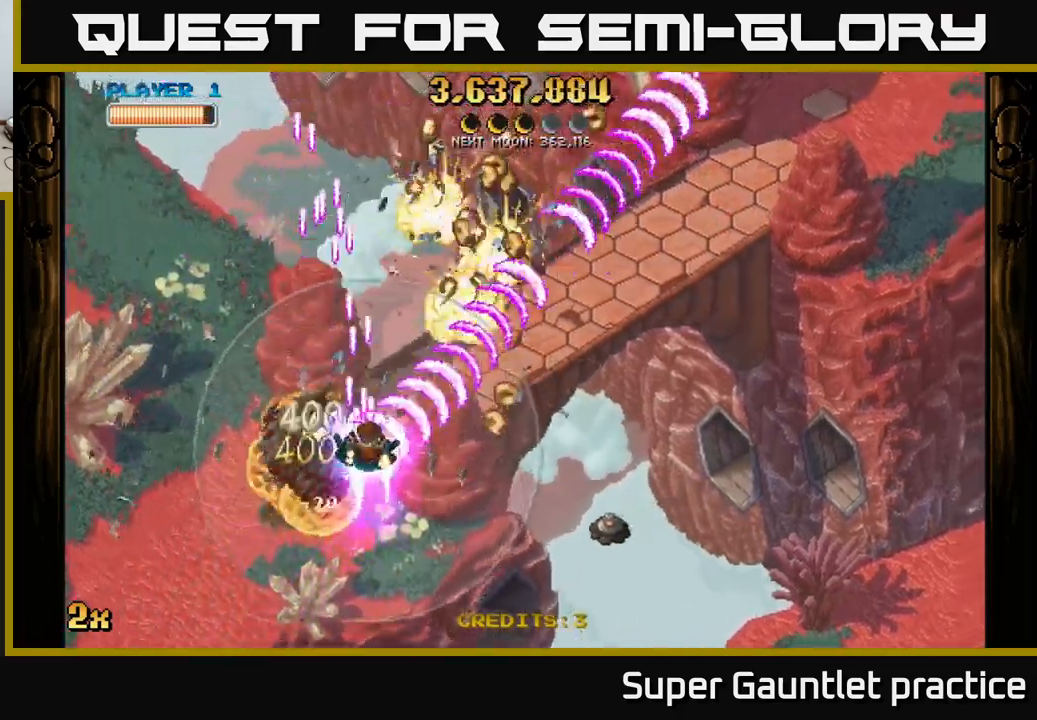
{"buttons": ["A"], "left_stick": "right", "events": [[67, "left_stick", "down"], [217, "left_stick", "down-right"], [383, "X", "down"], [483, "left_stick", "right"], [500, "X", "up"]]}
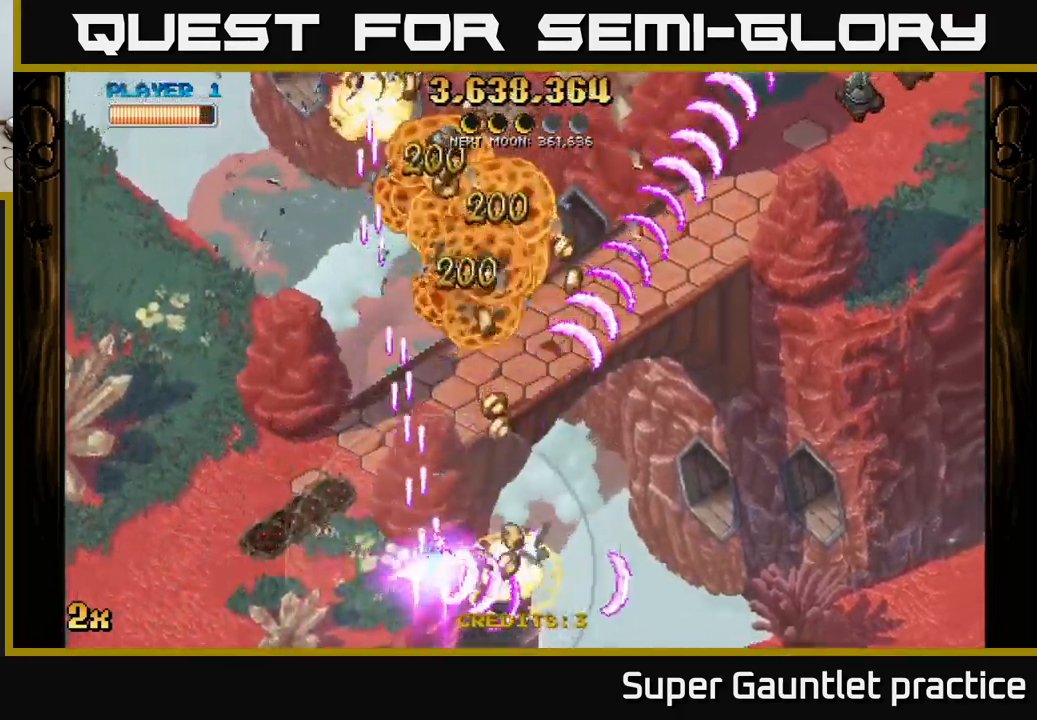
{"buttons": ["A"], "left_stick": "up-left", "events": [[100, "left_stick", "down-right"], [267, "left_stick", "up-right"], [333, "X", "down"], [367, "left_stick", "up-left"], [467, "X", "up"]]}
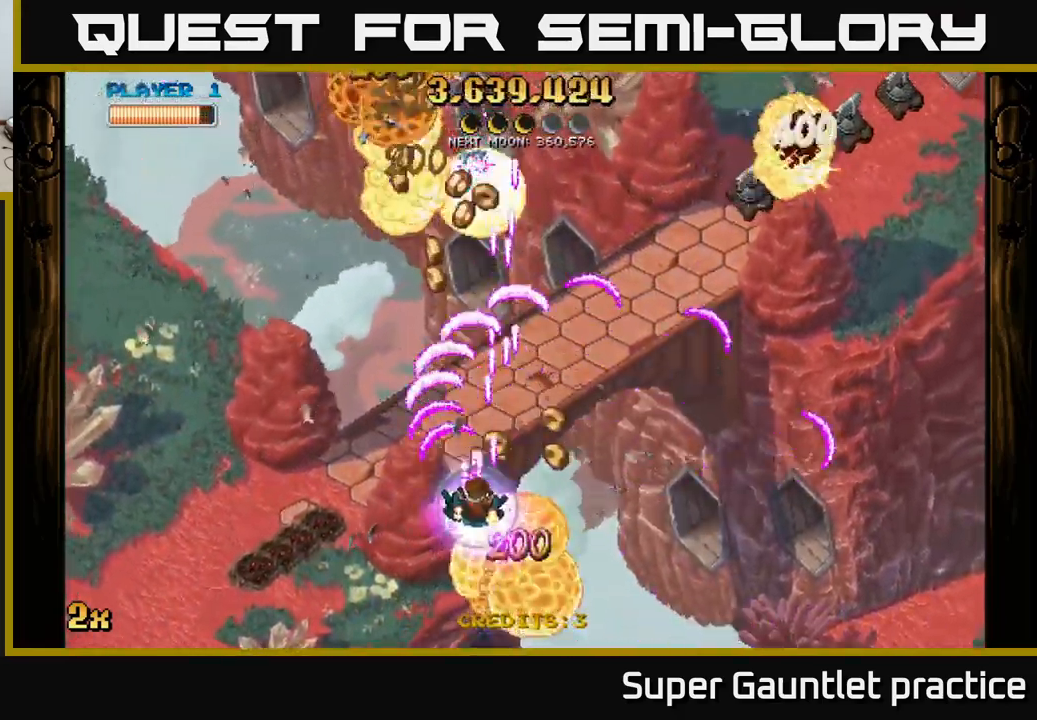
{"buttons": ["A"], "left_stick": "down-left", "events": [[67, "left_stick", "up-right"], [133, "X", "down"], [233, "X", "up"], [333, "left_stick", "up-left"], [417, "left_stick", "down-left"]]}
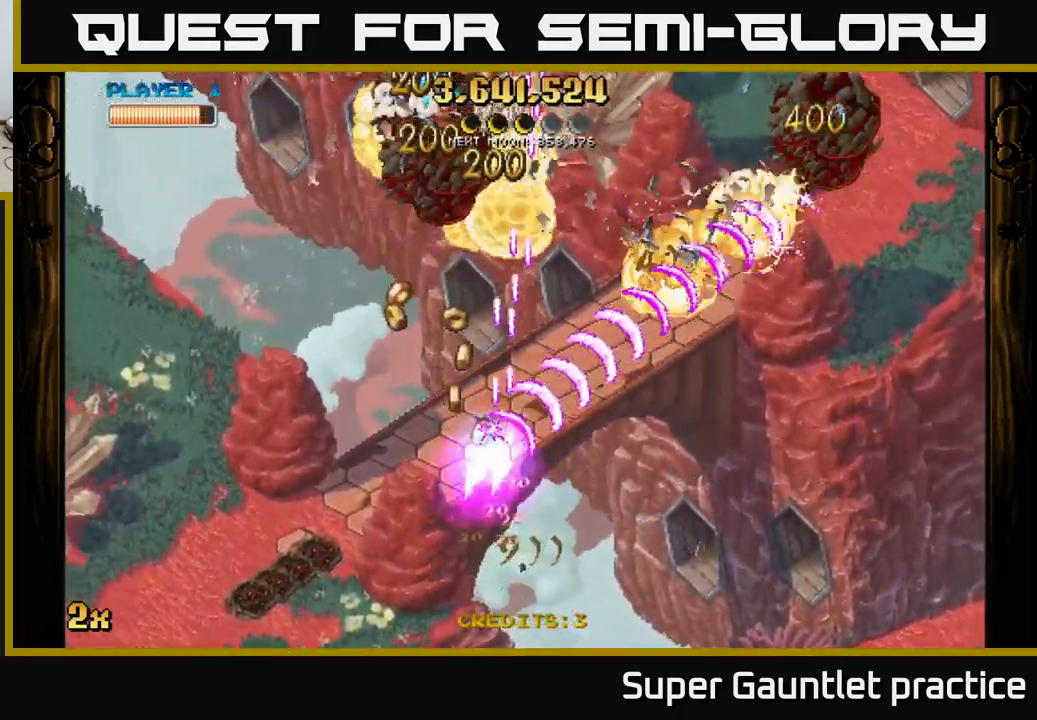
{"buttons": ["A", "X"], "left_stick": "up-left", "events": [[33, "left_stick", "down"], [233, "left_stick", "left"], [283, "left_stick", "up-left"], [433, "X", "down"]]}
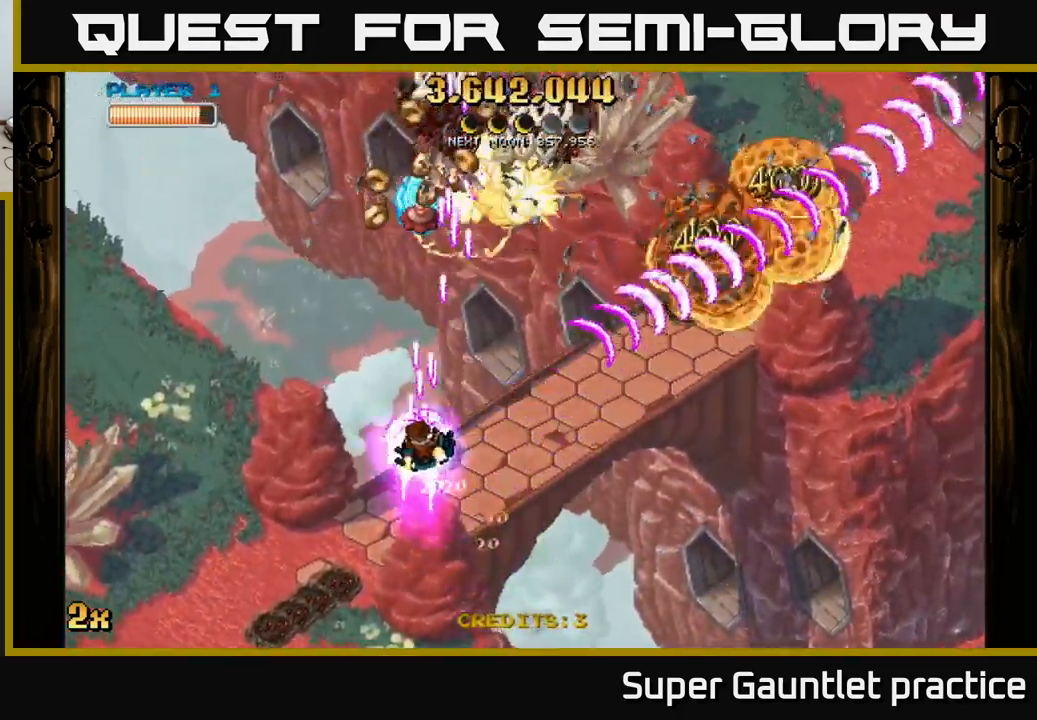
{"buttons": ["A"], "left_stick": "down-left", "events": [[67, "X", "up"], [117, "left_stick", "right"], [317, "left_stick", "down"], [467, "left_stick", "down-left"]]}
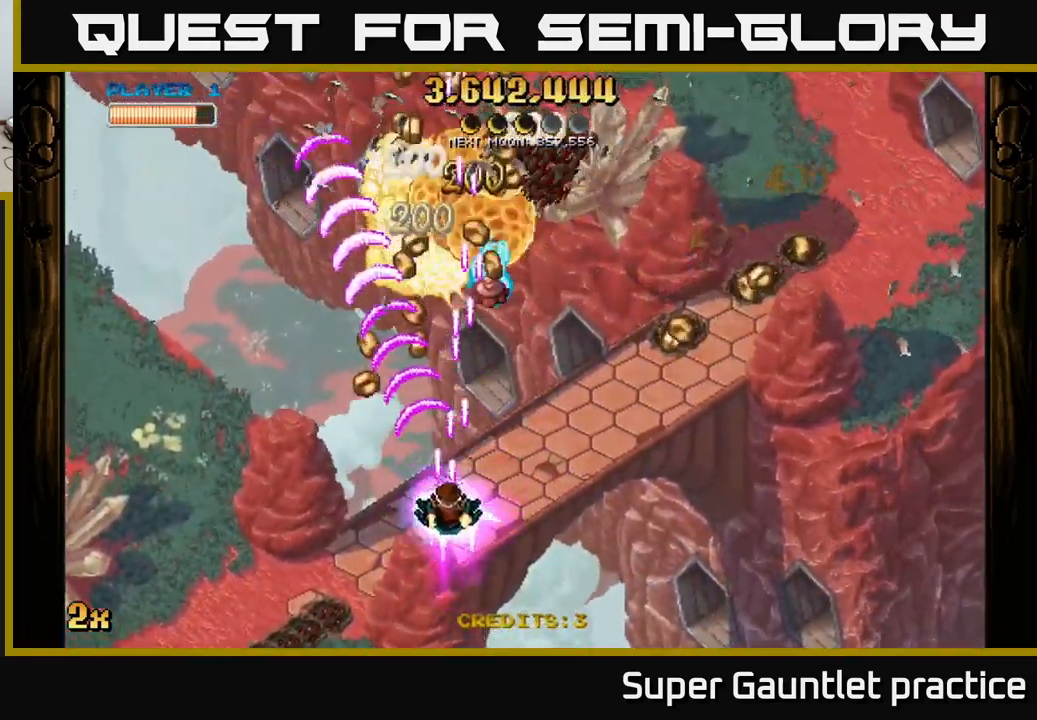
{"buttons": ["A"], "left_stick": "down", "events": [[67, "left_stick", "left"], [233, "left_stick", "up-right"], [283, "X", "down"], [367, "X", "up"], [417, "left_stick", "down-right"], [467, "left_stick", "down"]]}
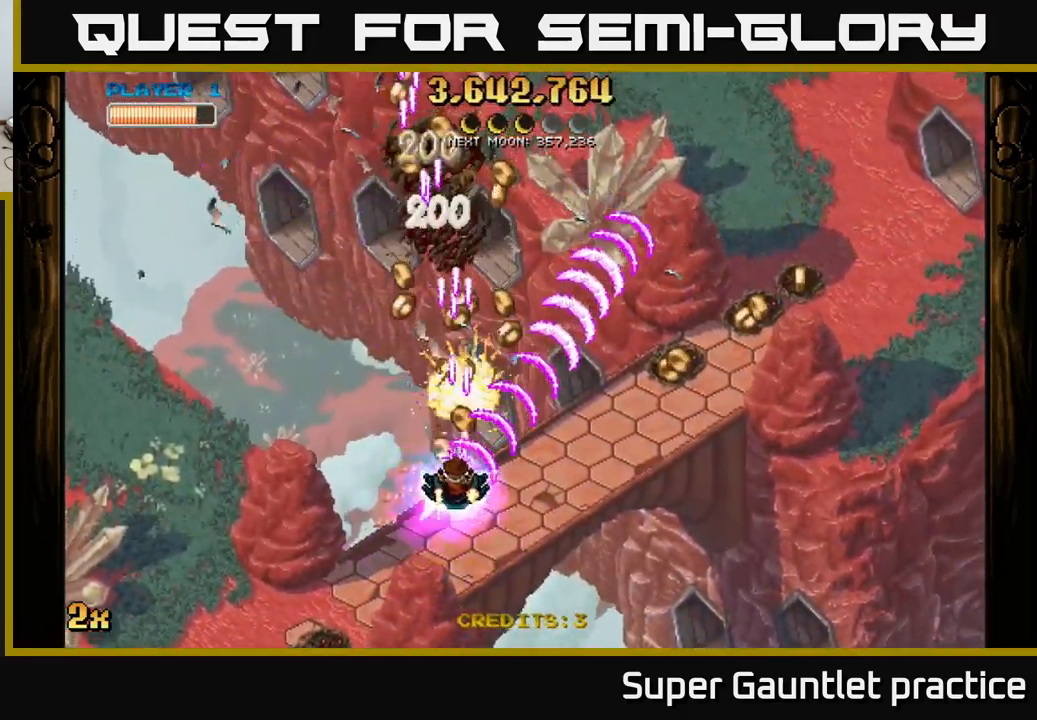
{"buttons": ["A"], "left_stick": "left", "events": [[67, "left_stick", "down-right"], [317, "left_stick", "up-left"], [367, "left_stick", "left"]]}
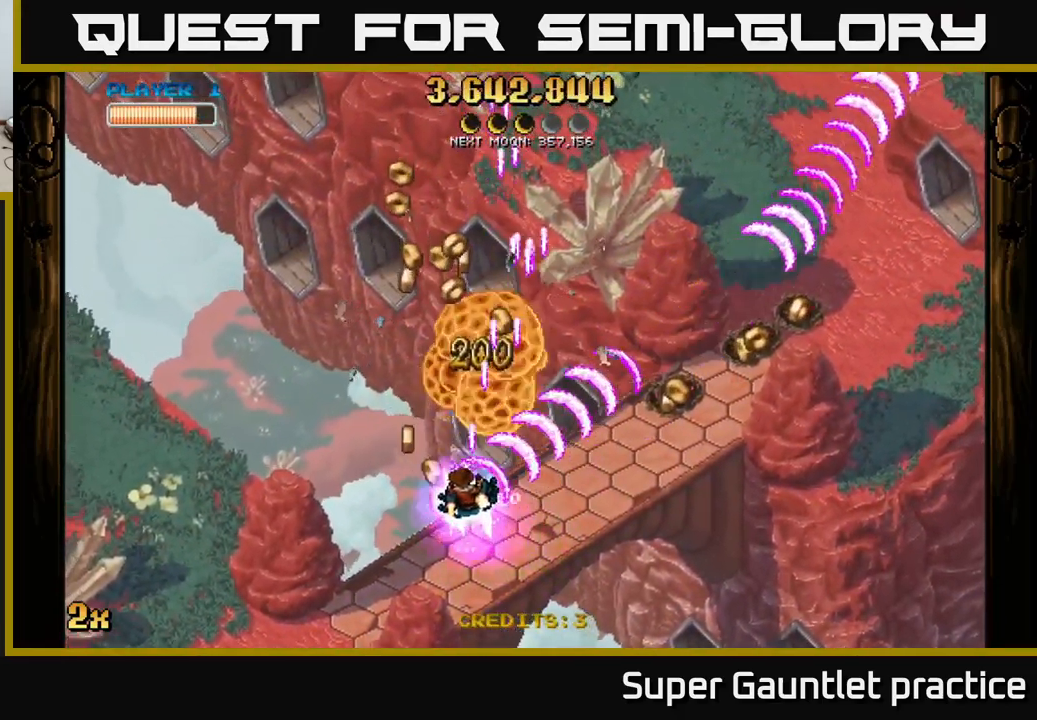
{"buttons": ["A"], "left_stick": "right", "events": [[33, "left_stick", "up-left"], [183, "left_stick", "up"], [467, "left_stick", "right"]]}
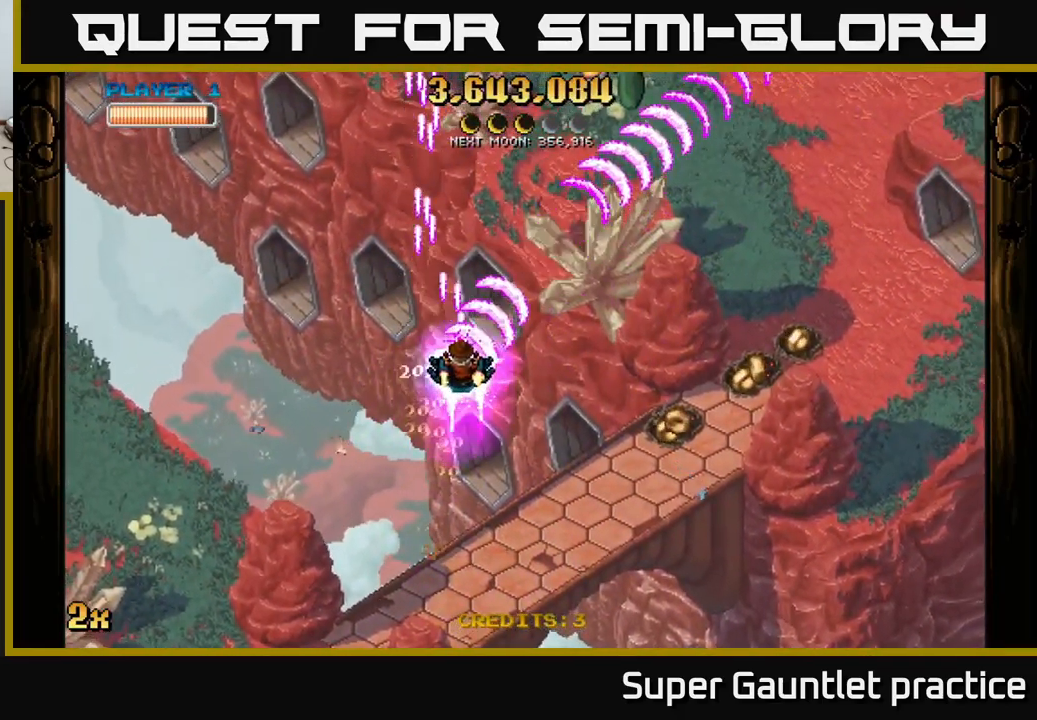
{"buttons": ["A"], "left_stick": "right", "events": [[334, "X", "down"], [334, "left_stick", "up"], [417, "X", "up"], [484, "left_stick", "right"]]}
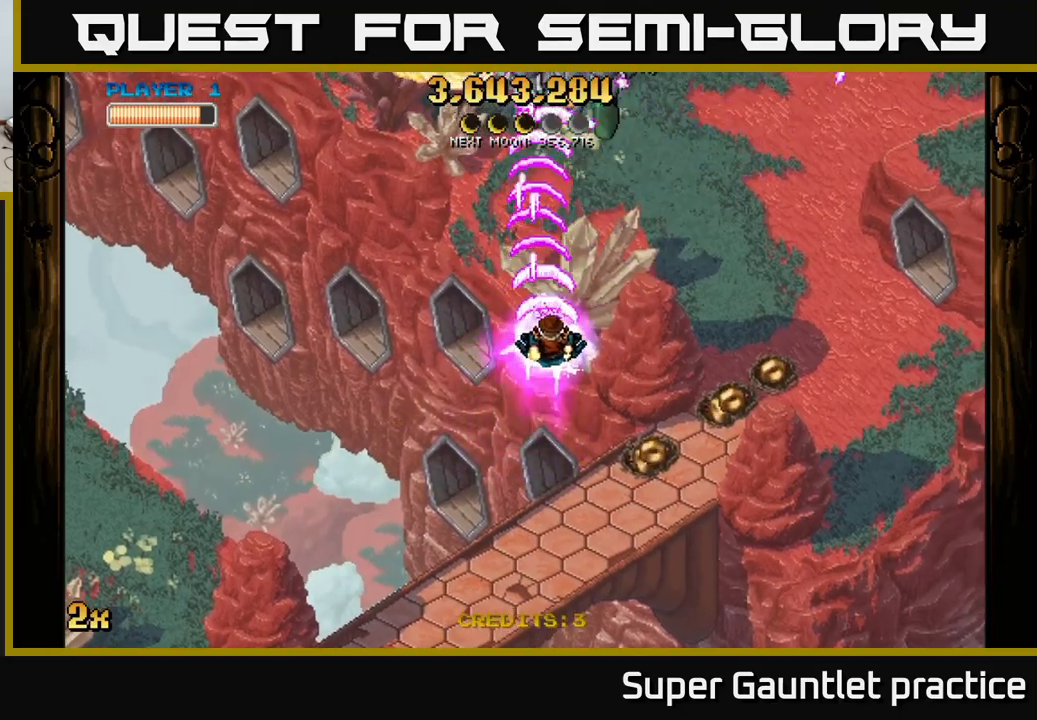
{"buttons": ["A"], "left_stick": "right", "events": [[50, "left_stick", "down"], [334, "left_stick", "down-right"], [467, "left_stick", "right"]]}
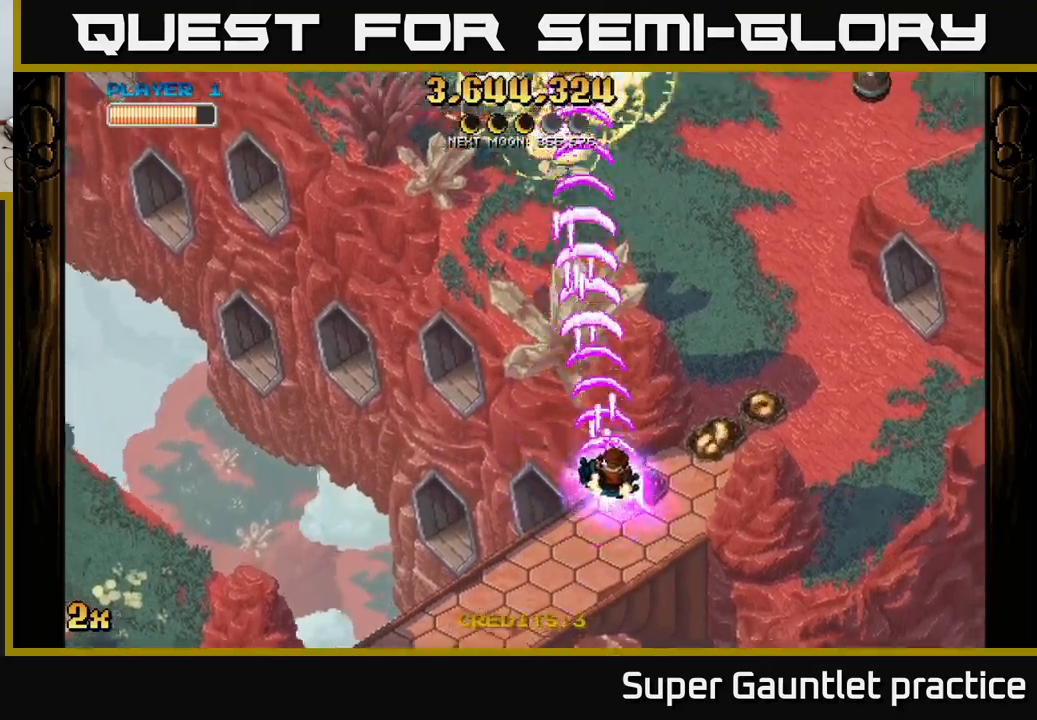
{"buttons": ["A"], "left_stick": "right", "events": [[17, "left_stick", "up-right"], [67, "X", "down"], [150, "X", "up"], [234, "left_stick", "right"]]}
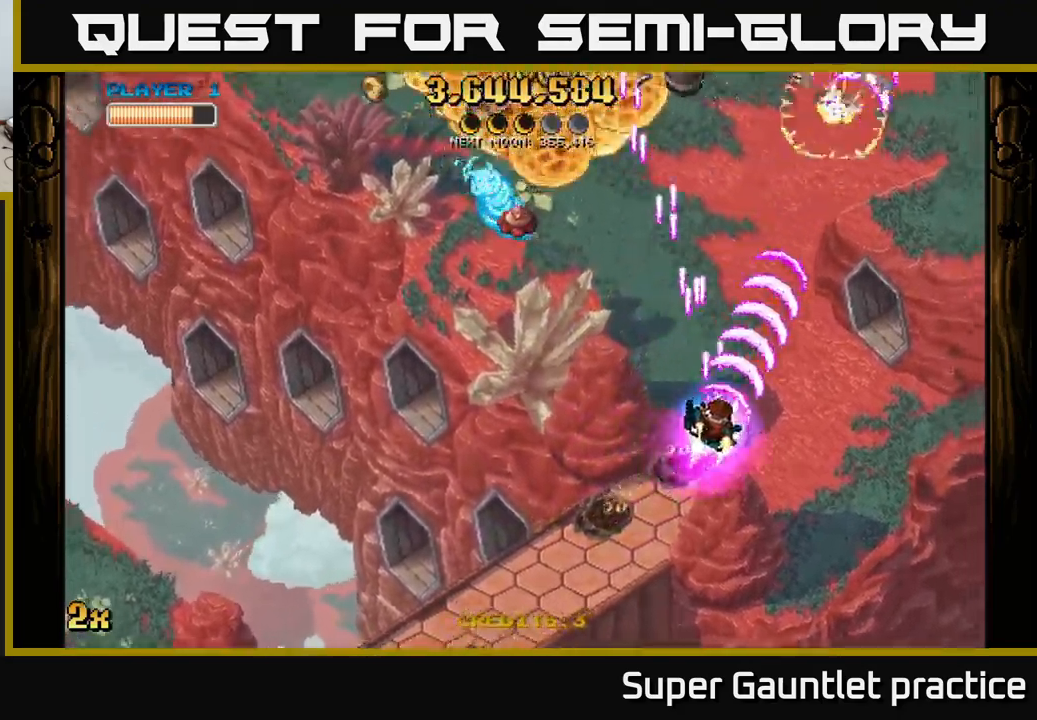
{"buttons": ["A"], "left_stick": "down-left", "events": [[250, "left_stick", "down-left"]]}
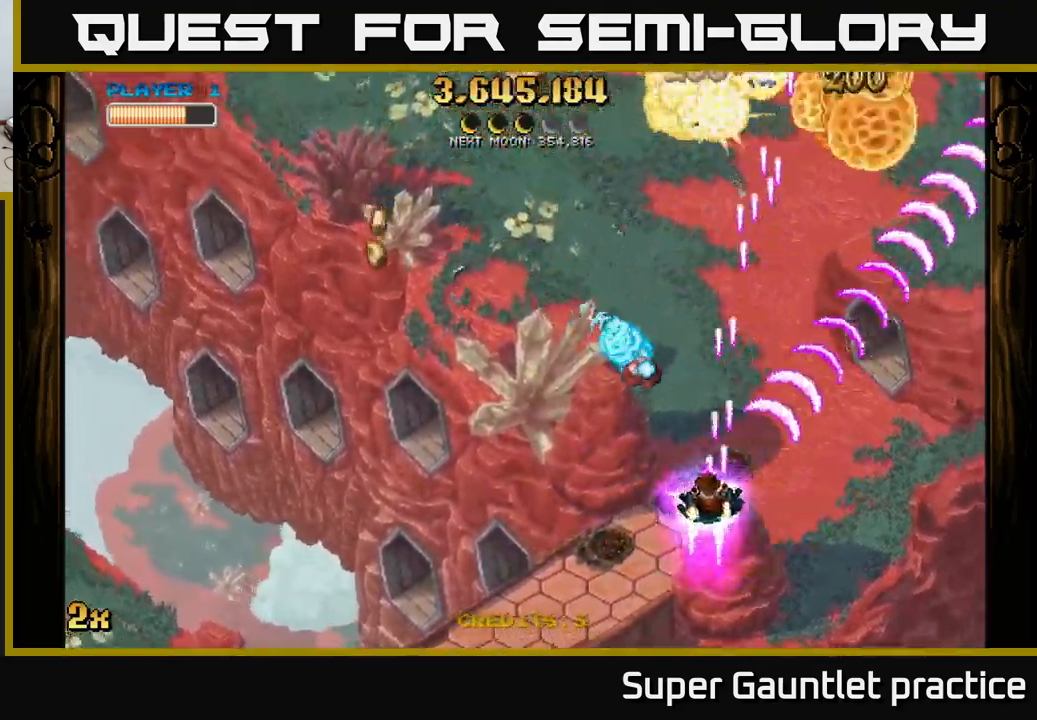
{"buttons": ["A"], "left_stick": "left", "events": [[284, "left_stick", "left"]]}
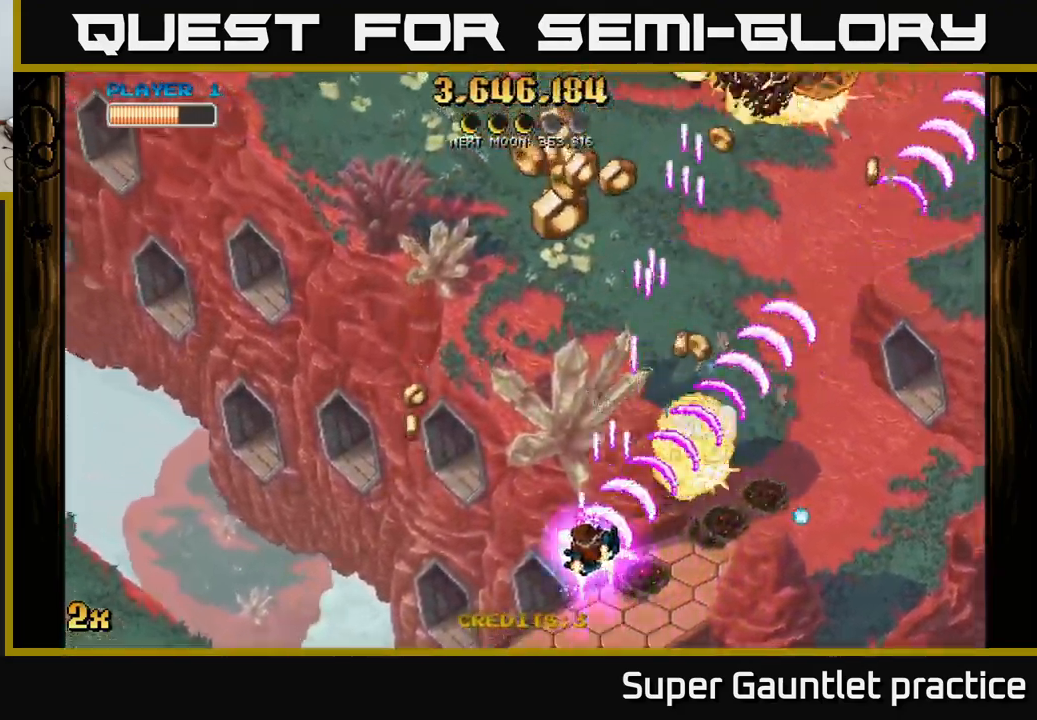
{"buttons": ["A"], "left_stick": "up-right", "events": [[350, "X", "down"], [367, "left_stick", "up-right"], [500, "X", "up"]]}
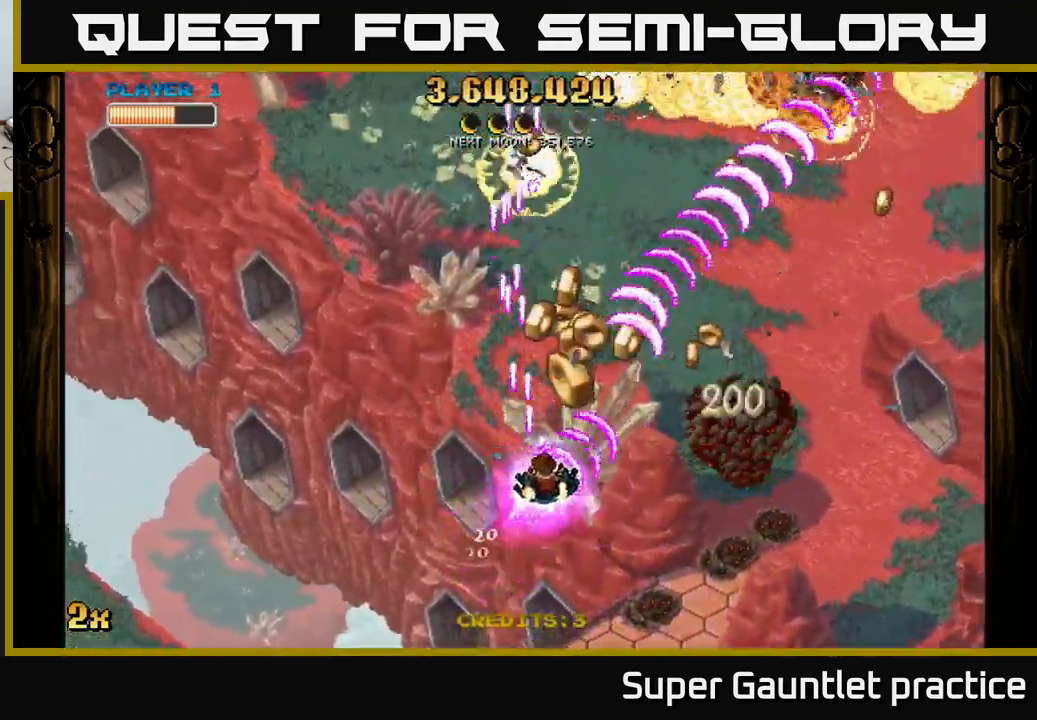
{"buttons": ["A"], "left_stick": "right", "events": [[184, "left_stick", "up-left"], [300, "left_stick", "up-right"], [384, "left_stick", "right"]]}
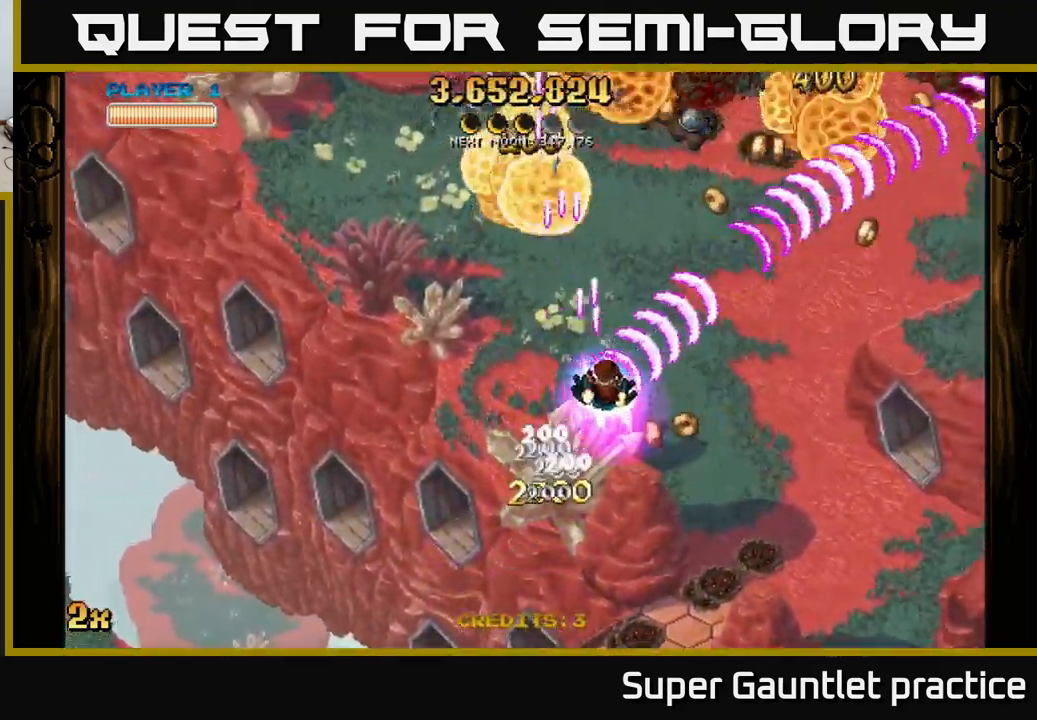
{"buttons": ["A"], "left_stick": "left", "events": [[150, "left_stick", "down-right"], [484, "left_stick", "left"]]}
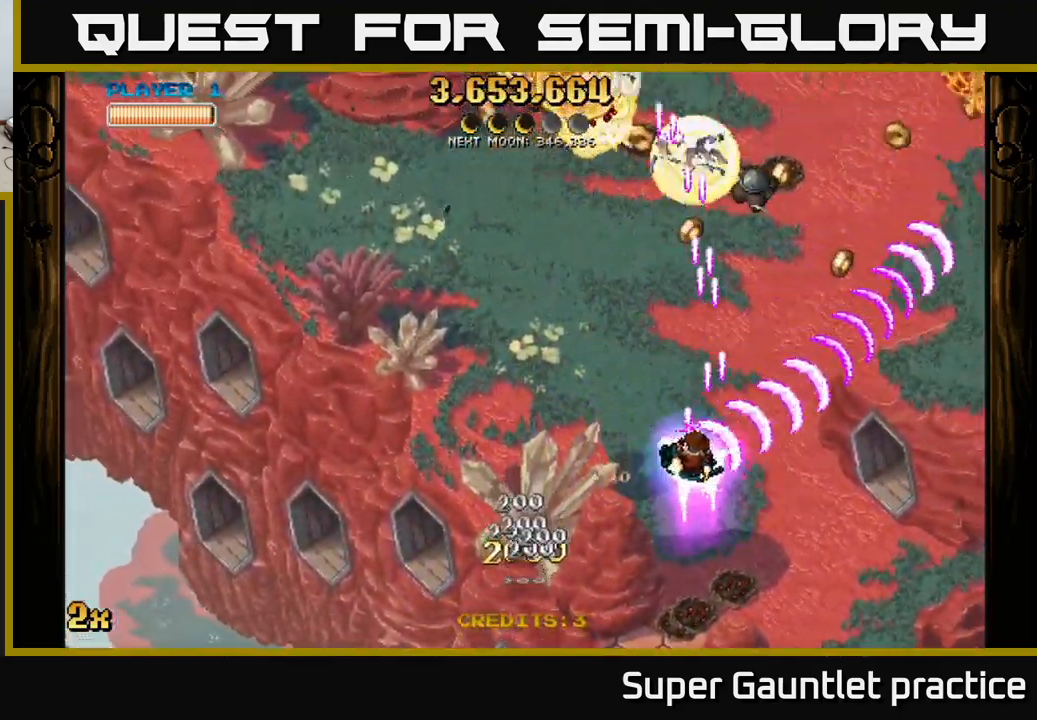
{"buttons": ["A"], "left_stick": "left", "events": [[67, "left_stick", "up-left"], [300, "left_stick", "left"]]}